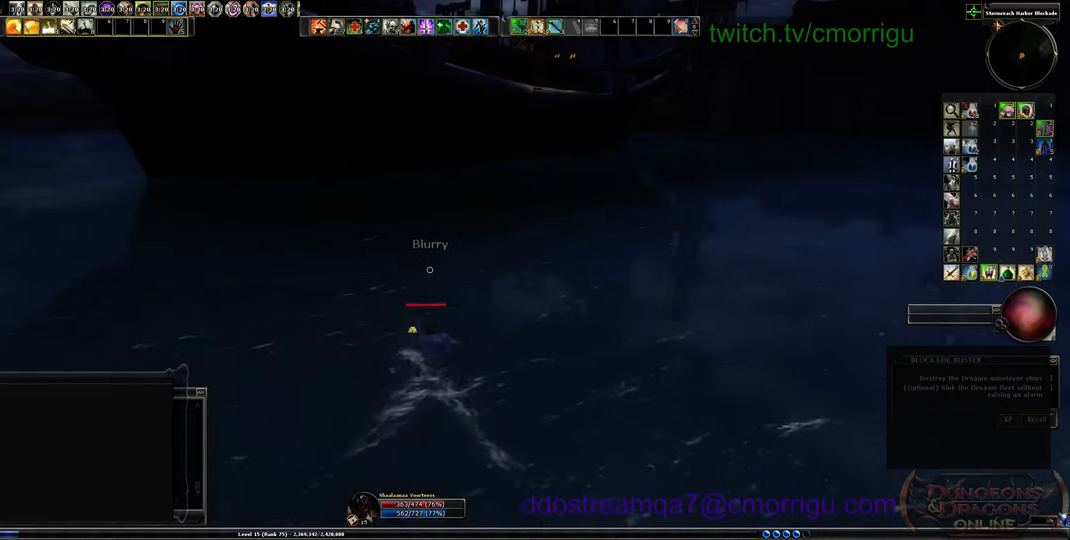
Gameplay with keyboard; each line is a JSON object with the keys held at the frame after it. "events" lists presses ("down") and releases ("up") of ".", "/", "0", "1", "2", "3", "4", "5", "6", "7", "8", "9", "a", "b", "backslash", "backspace", "c", "caps_lock", "comma", "ctrl_l", "ctrl_r", "d", "e", "equals", "escape", "f", "f1", "f10", "f11", "f12", "f2", "f3", "f4", "f5", "f6", "f7", "f8", "f9", "g", "h", "i", "j", "k", "l", "lbracket", "m", "minus", "n", "o", "p", "q", "quote", "r", "rbracket", "return", "s", "semicolon", "shift_l", "shift_r", "space", "t", "tab", "tilde", "u", "v", "w", "x", "y" and "z" between this image and that frame as [ms after this image, input, new state], when the widget could be followed in between. No other keys are recorded. Mouse input is not recorded.
{"keys": ["w"], "events": []}
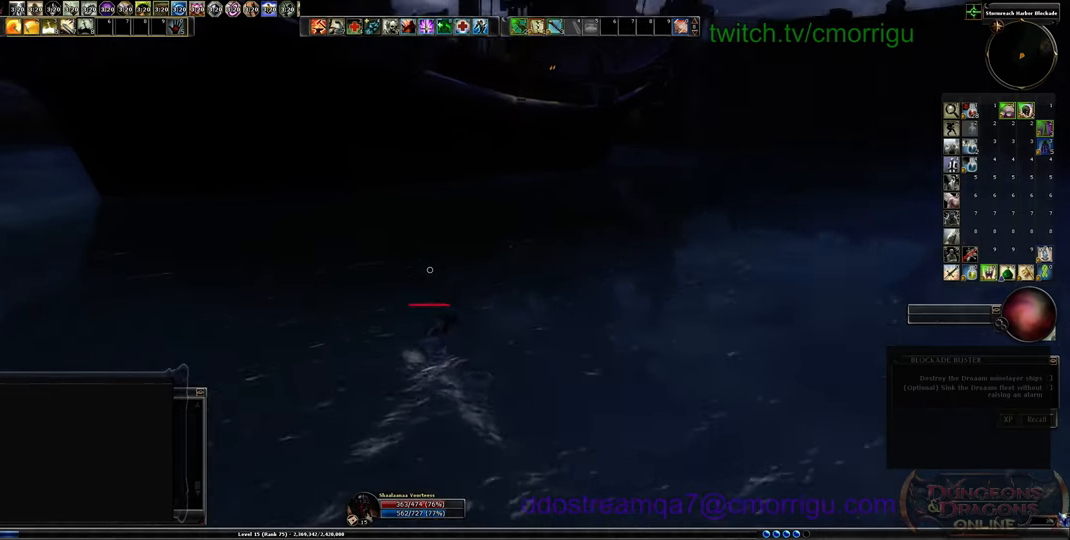
{"keys": ["w"], "events": []}
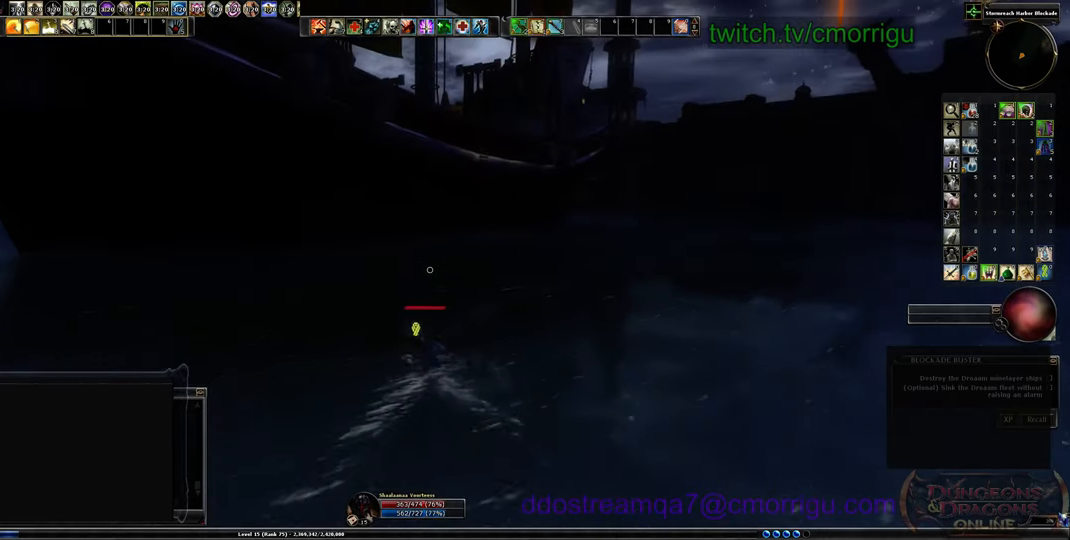
{"keys": ["w"], "events": []}
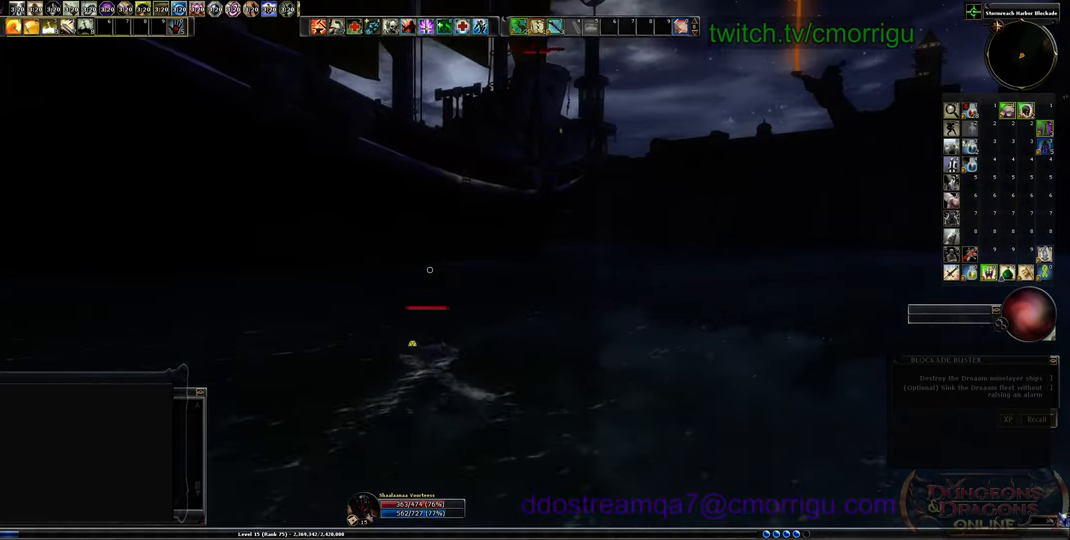
{"keys": ["w"], "events": []}
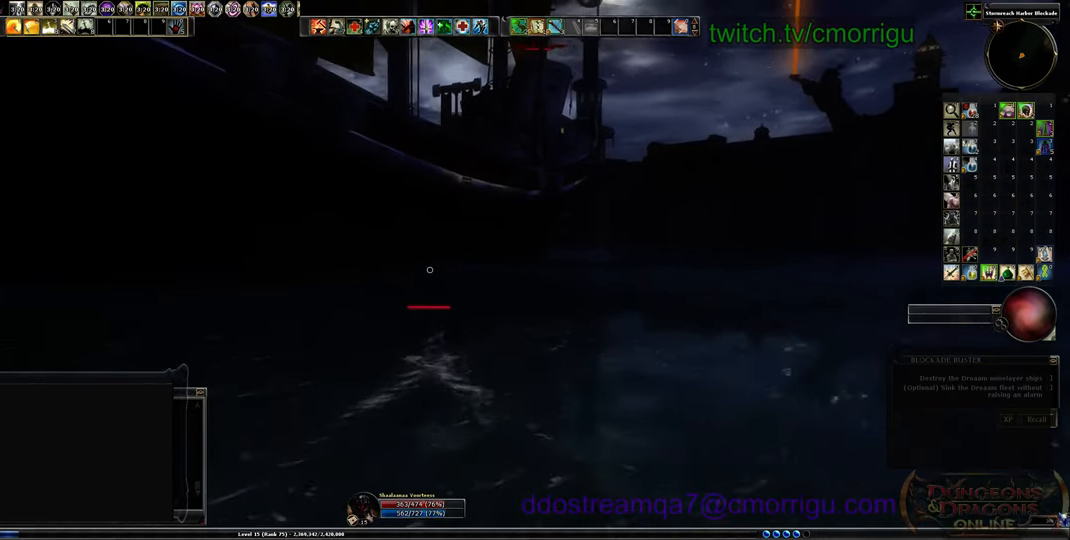
{"keys": ["w"], "events": []}
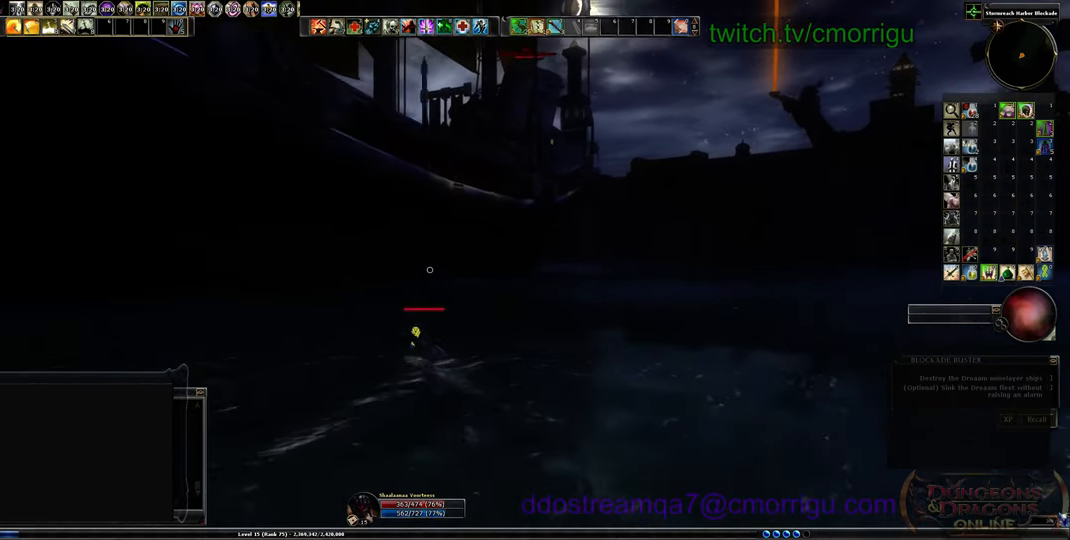
{"keys": ["w"], "events": []}
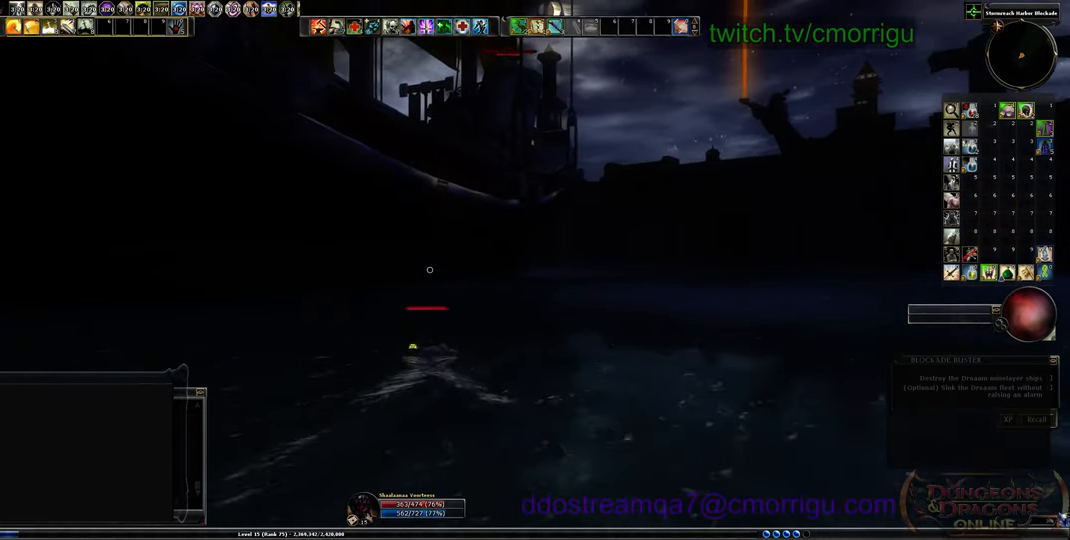
{"keys": ["w"], "events": []}
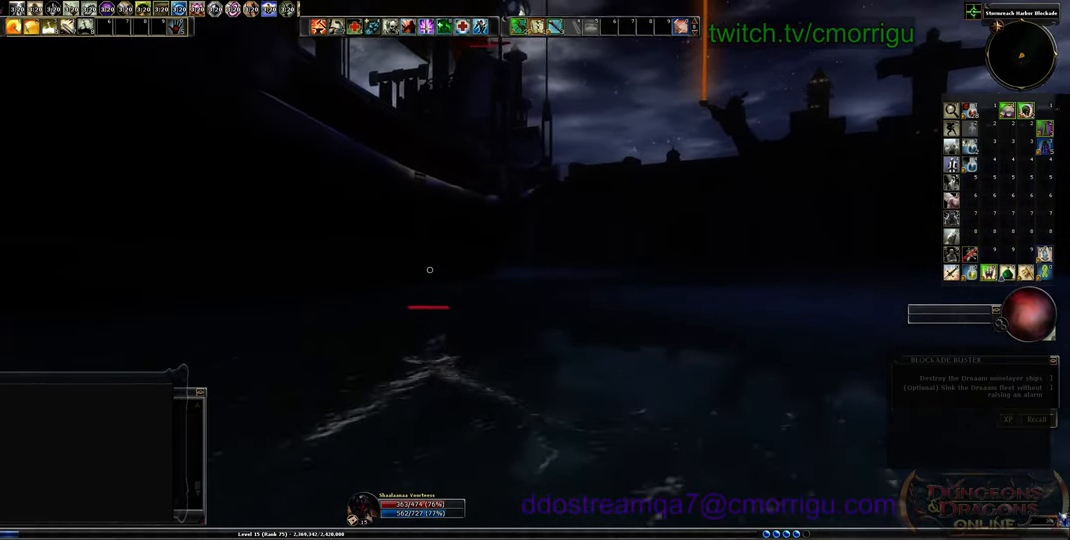
{"keys": ["w"], "events": []}
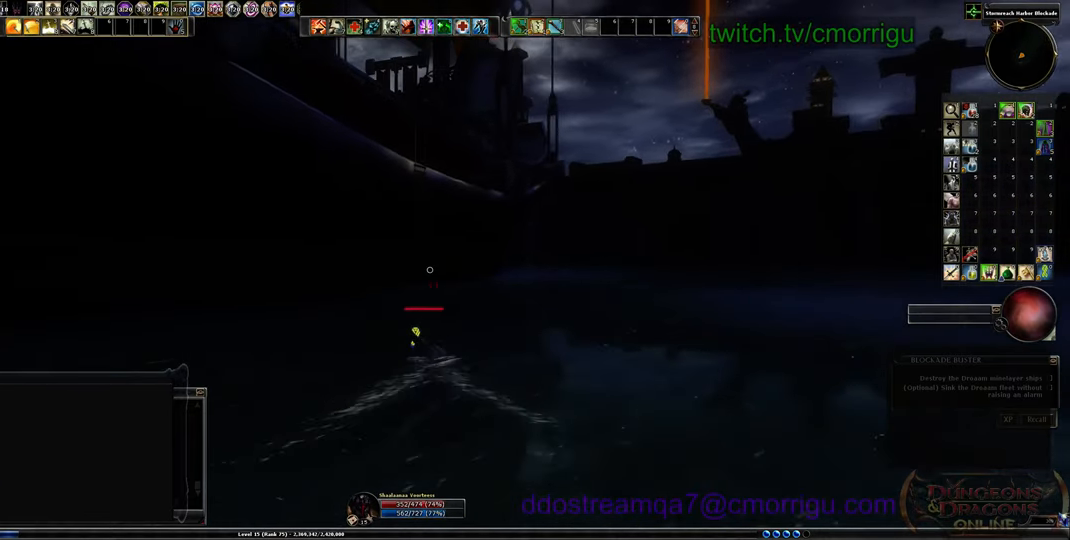
{"keys": ["w"], "events": []}
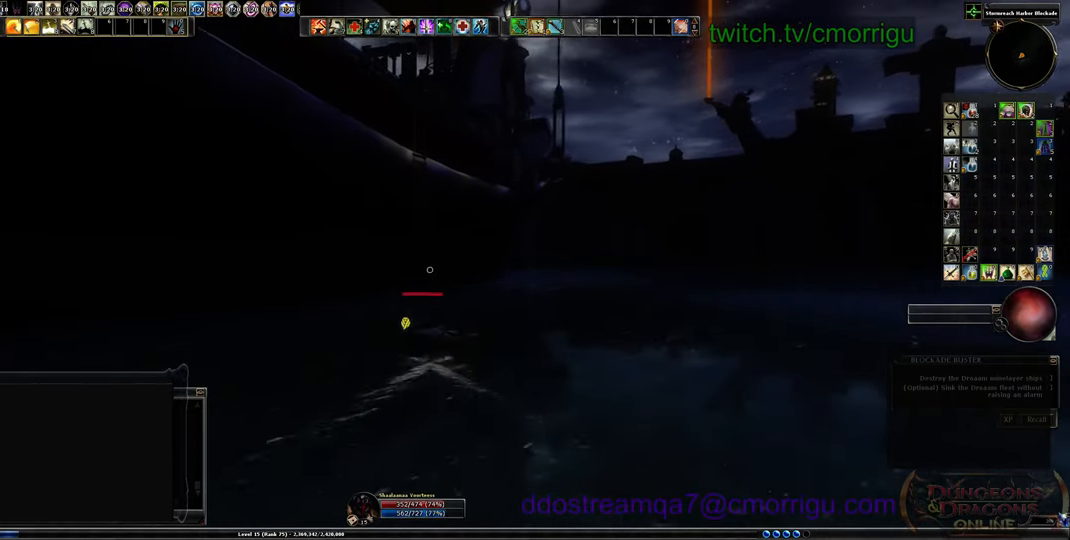
{"keys": ["w"], "events": []}
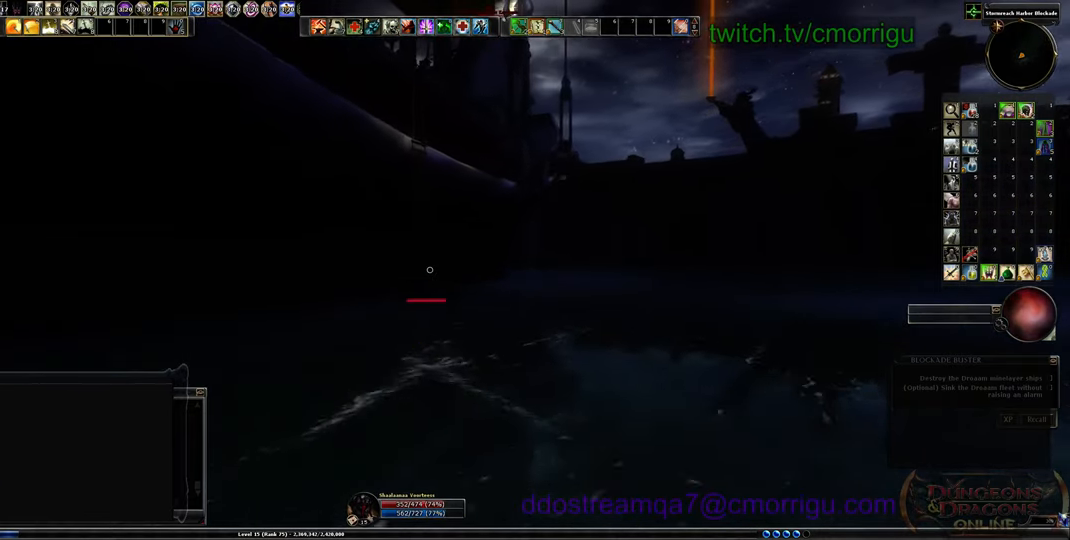
{"keys": ["w"], "events": []}
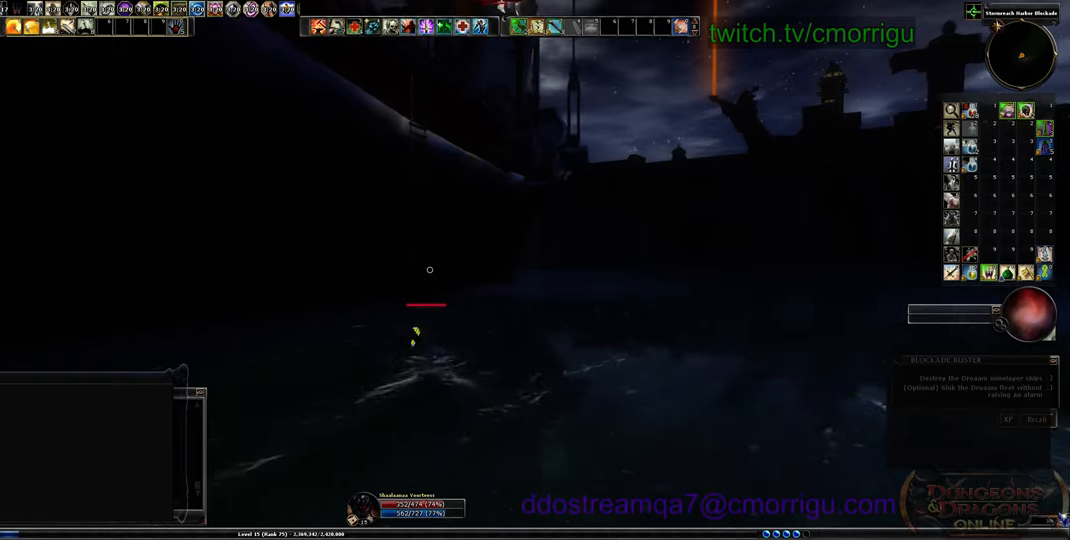
{"keys": ["w"], "events": []}
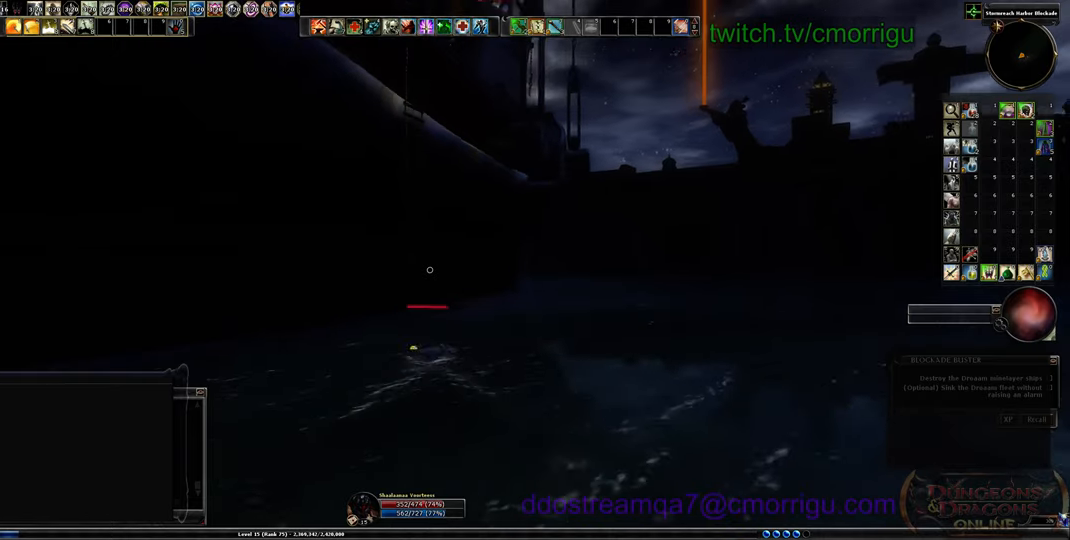
{"keys": ["w"], "events": []}
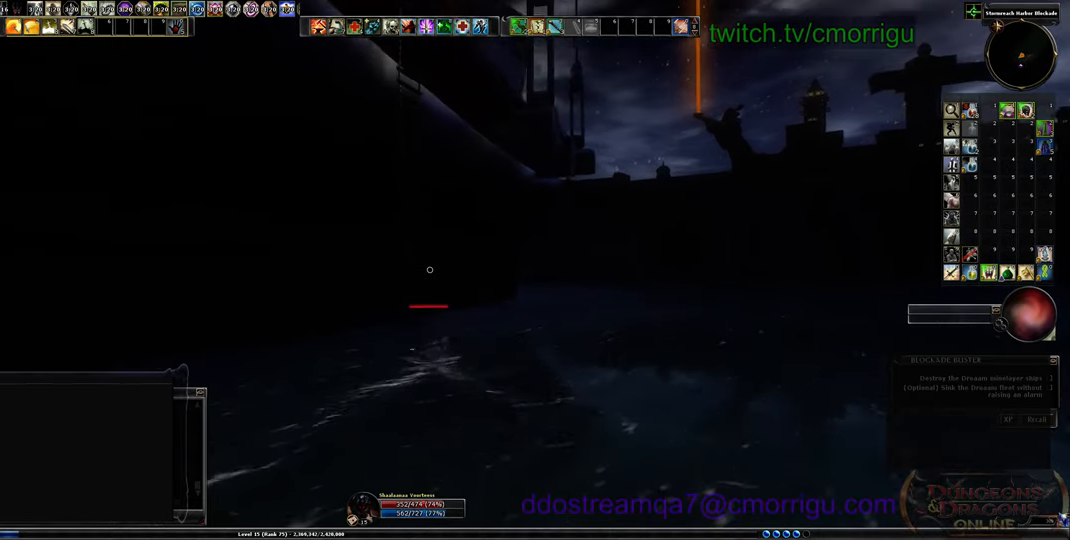
{"keys": ["w"], "events": [[200, "space", "down"], [433, "space", "up"]]}
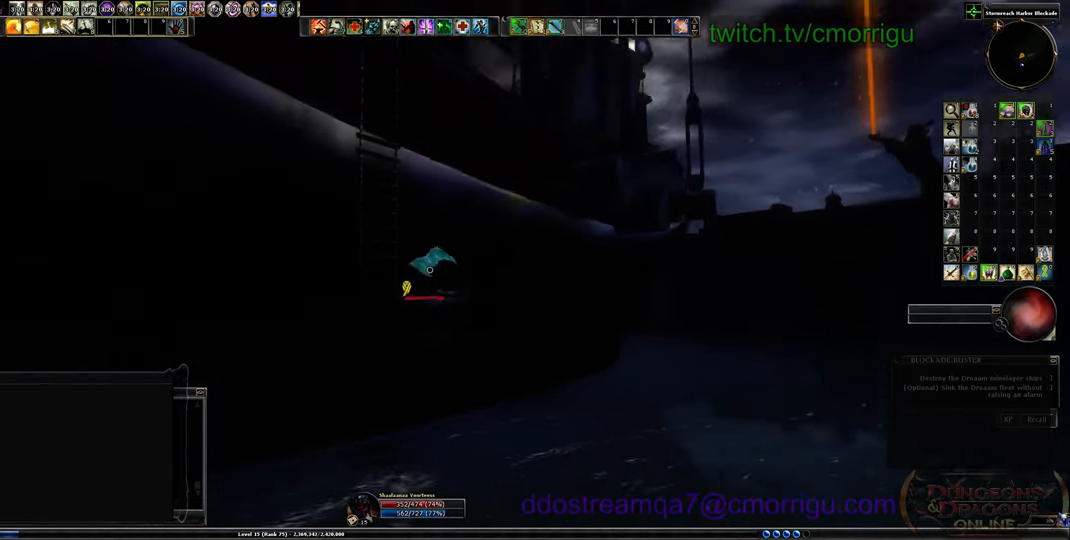
{"keys": [], "events": [[333, "w", "up"]]}
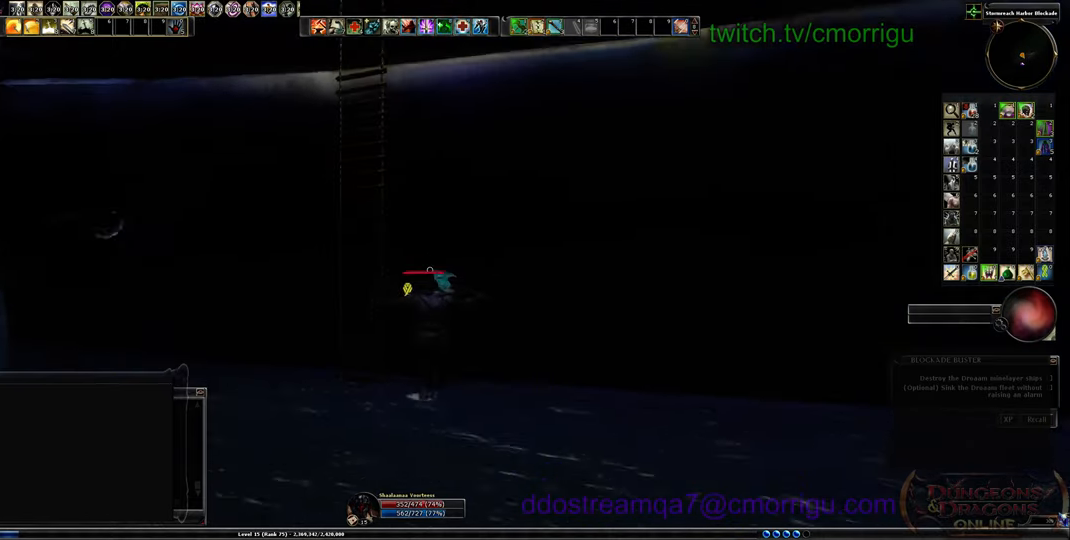
{"keys": ["a", "s"], "events": [[100, "a", "down"], [166, "s", "down"]]}
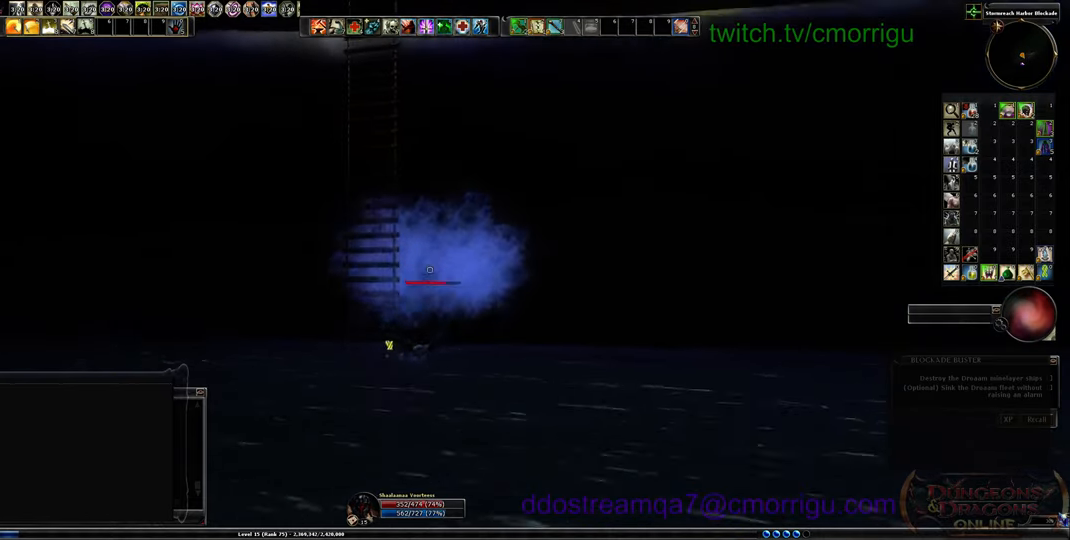
{"keys": ["a", "s"], "events": []}
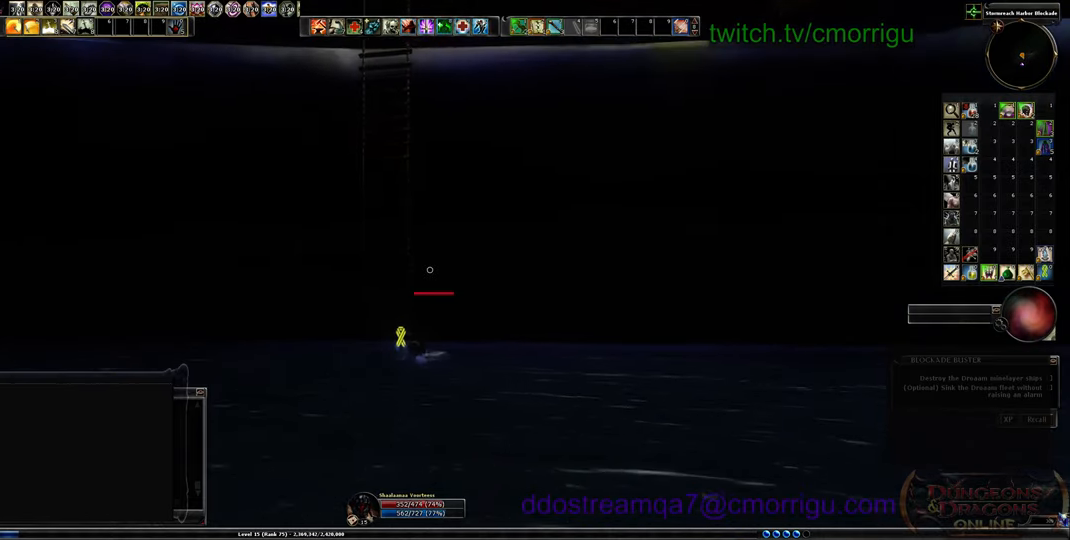
{"keys": ["space", "w"], "events": [[166, "s", "up"], [200, "a", "up"], [433, "w", "down"], [500, "space", "down"]]}
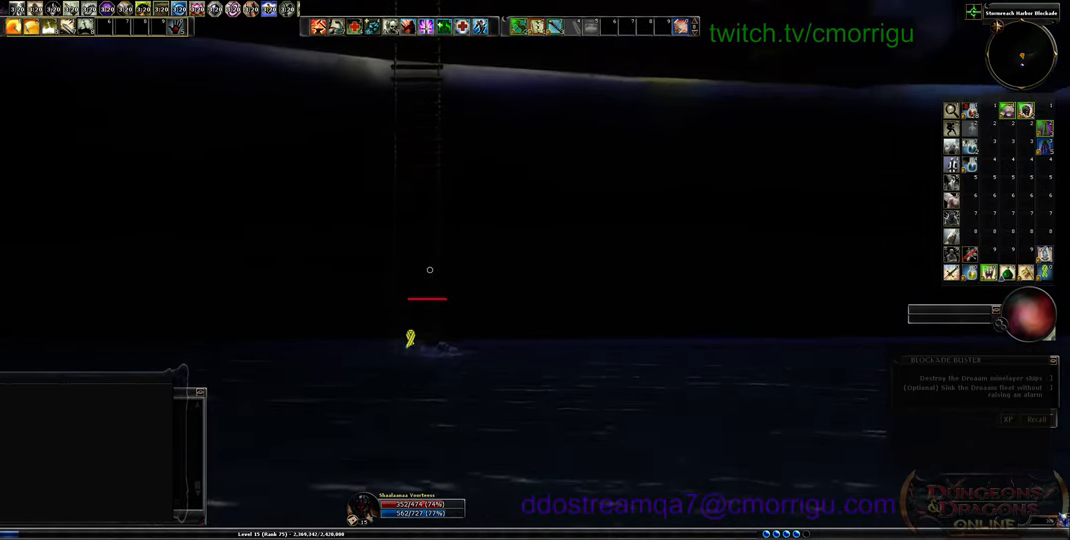
{"keys": ["w"], "events": [[233, "space", "up"]]}
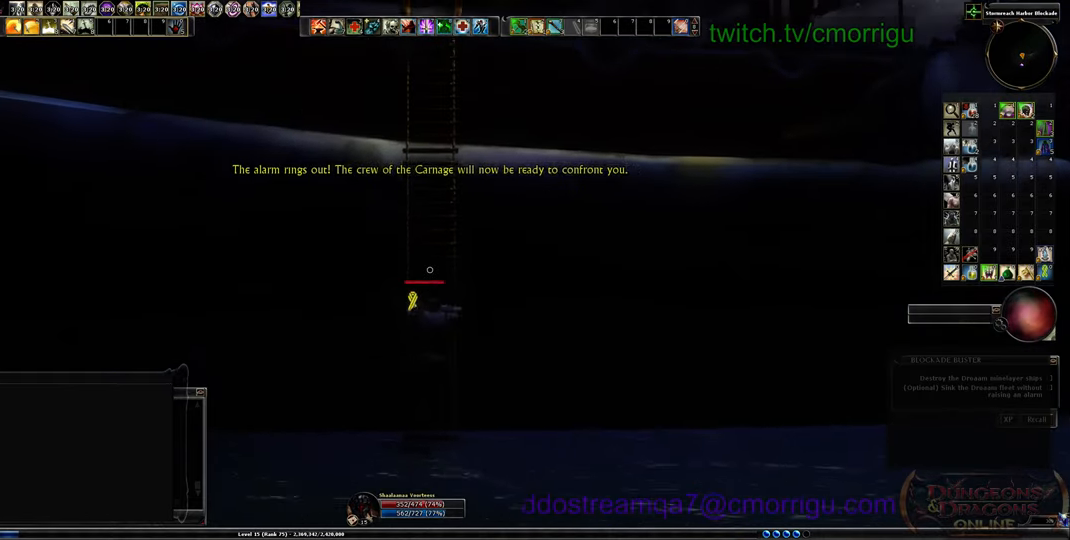
{"keys": ["w"], "events": []}
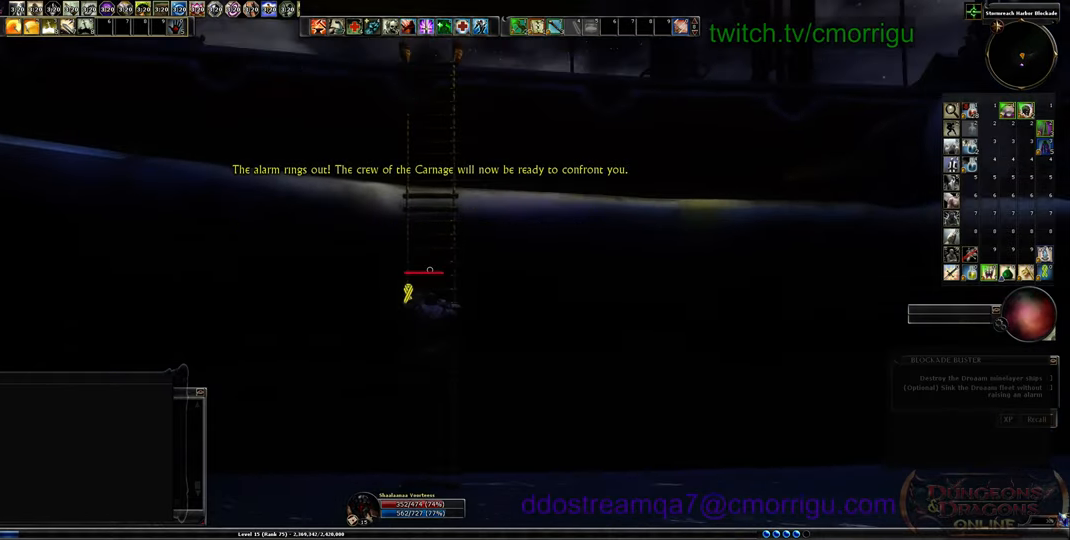
{"keys": ["w"], "events": []}
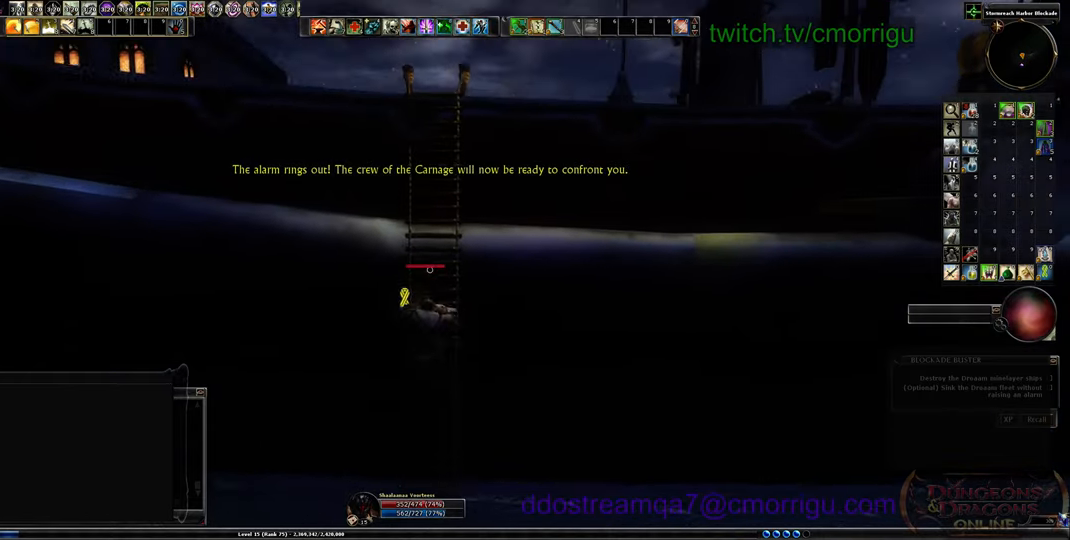
{"keys": ["w"], "events": []}
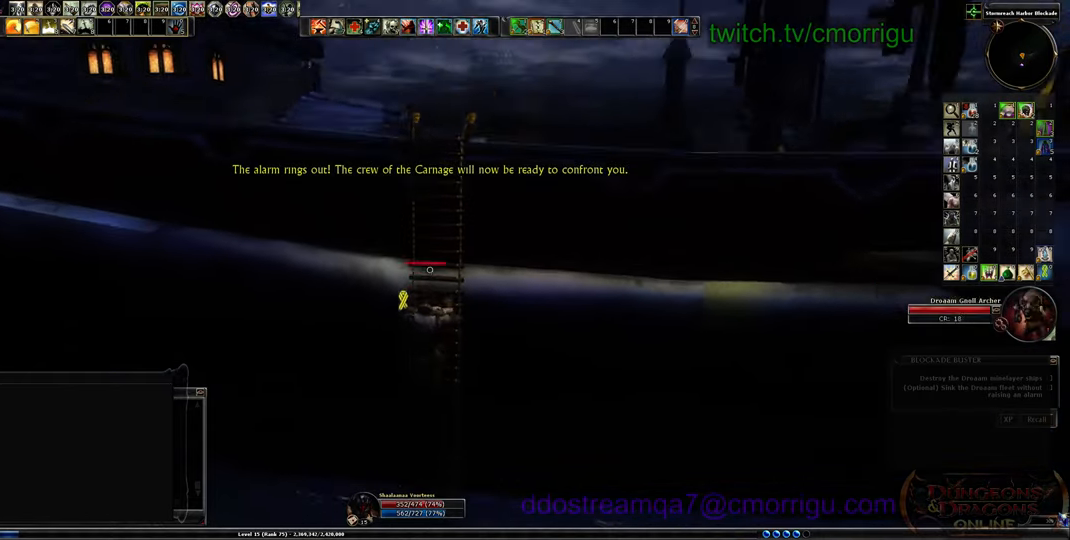
{"keys": ["w"], "events": []}
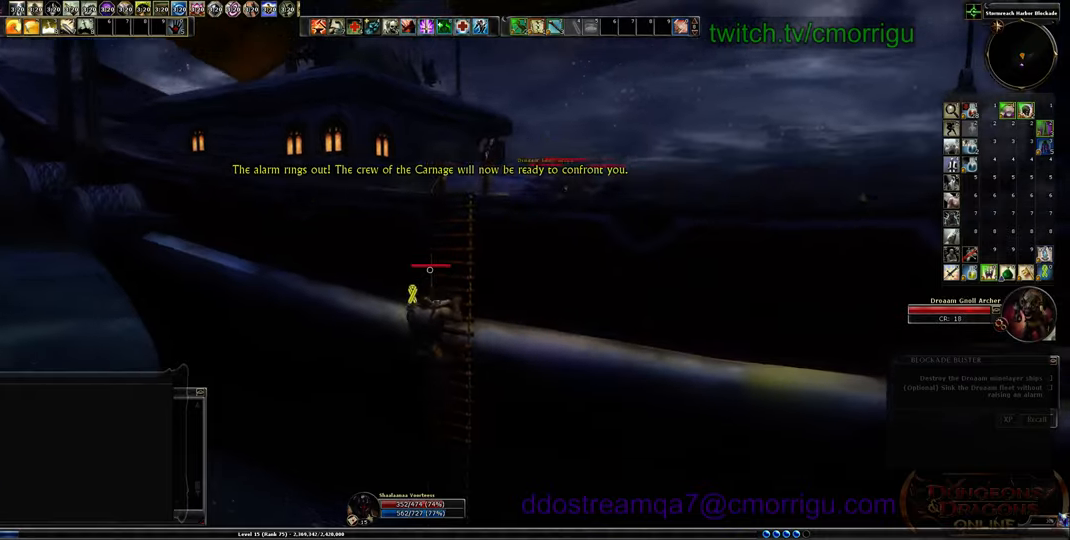
{"keys": ["w"], "events": []}
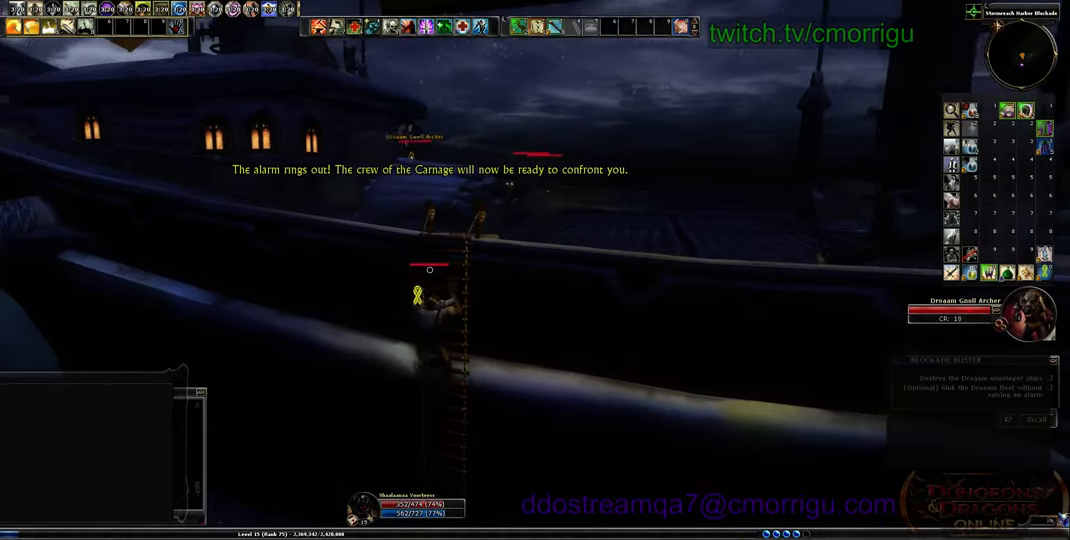
{"keys": ["w"], "events": []}
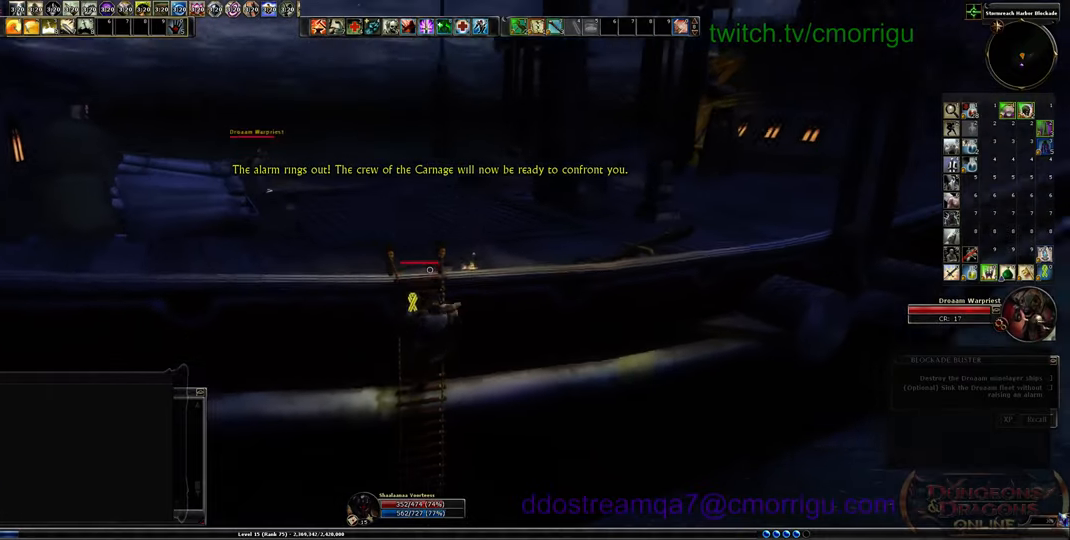
{"keys": ["w"], "events": []}
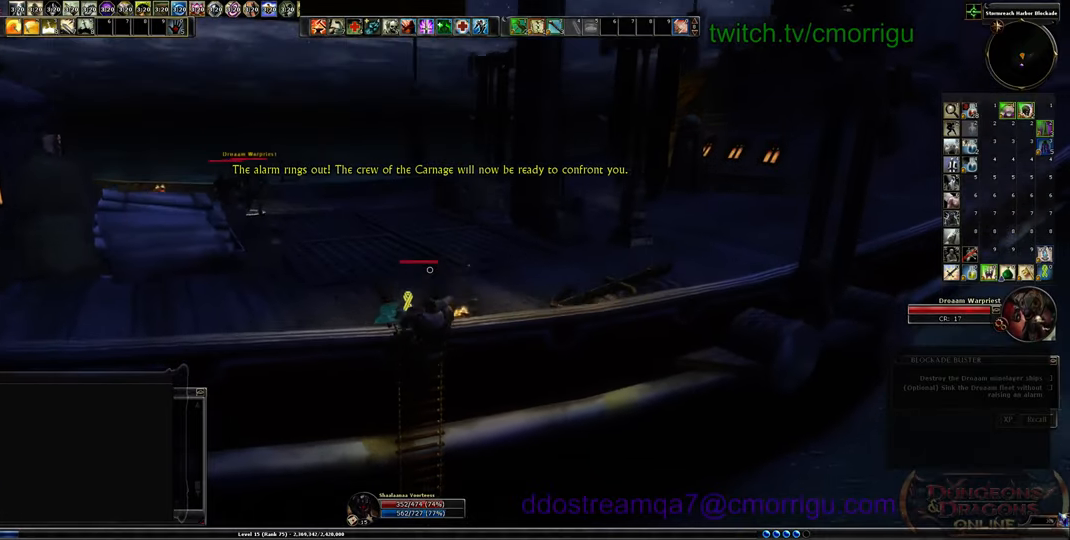
{"keys": ["w"], "events": []}
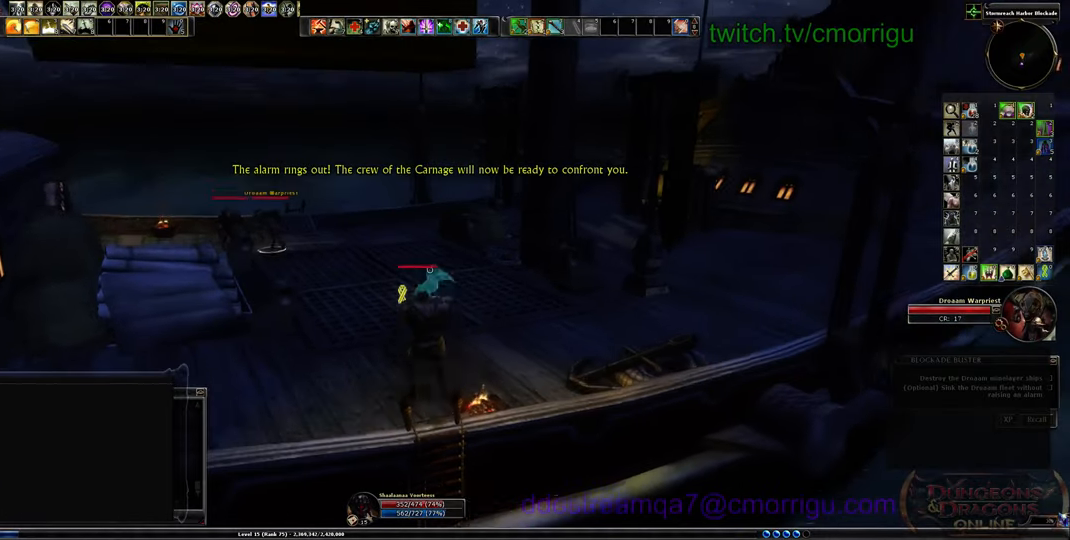
{"keys": ["w"], "events": []}
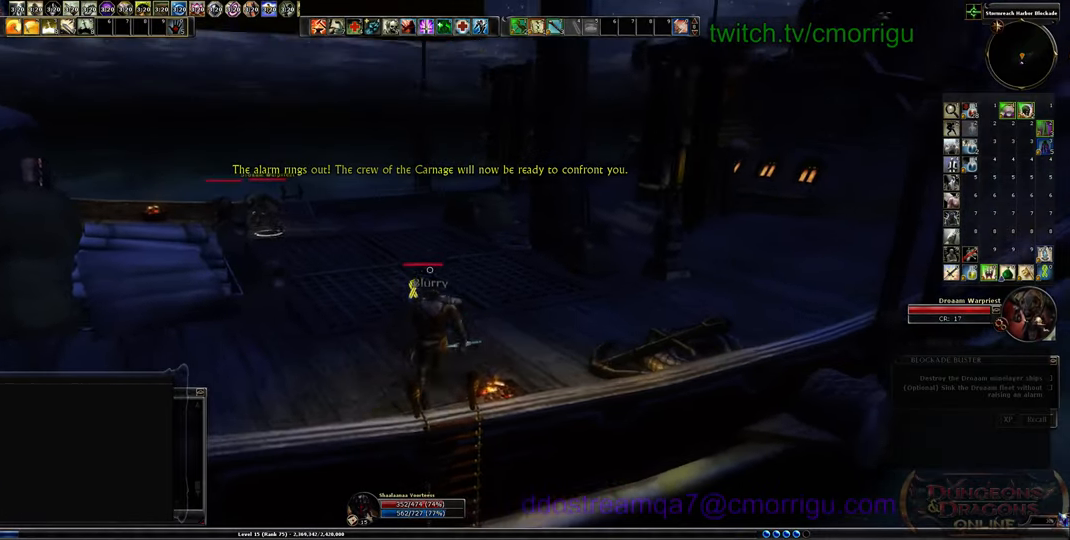
{"keys": ["equals", "space", "w"], "events": [[366, "space", "down"], [433, "equals", "down"]]}
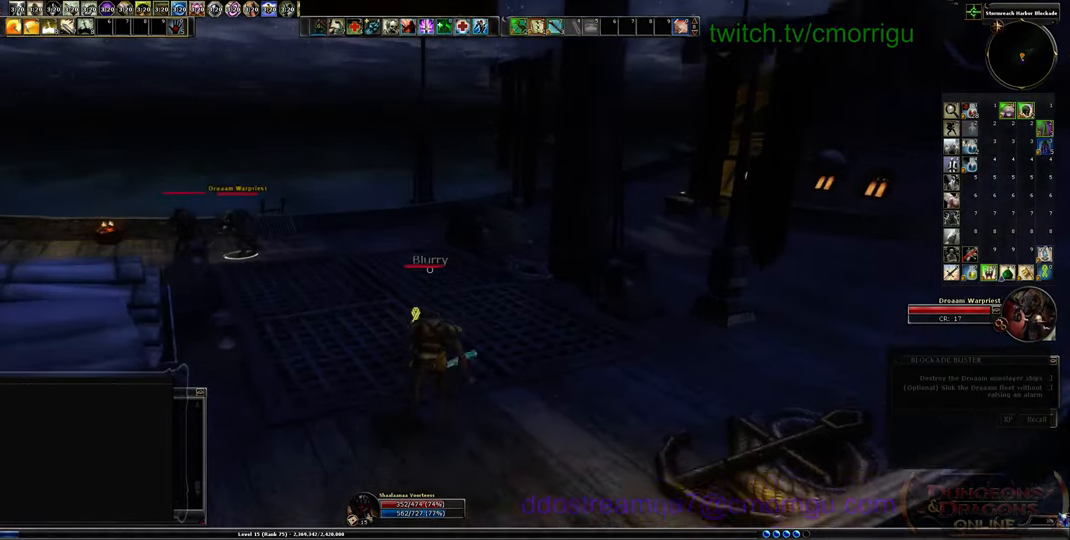
{"keys": ["w"], "events": [[33, "space", "up"], [133, "equals", "up"]]}
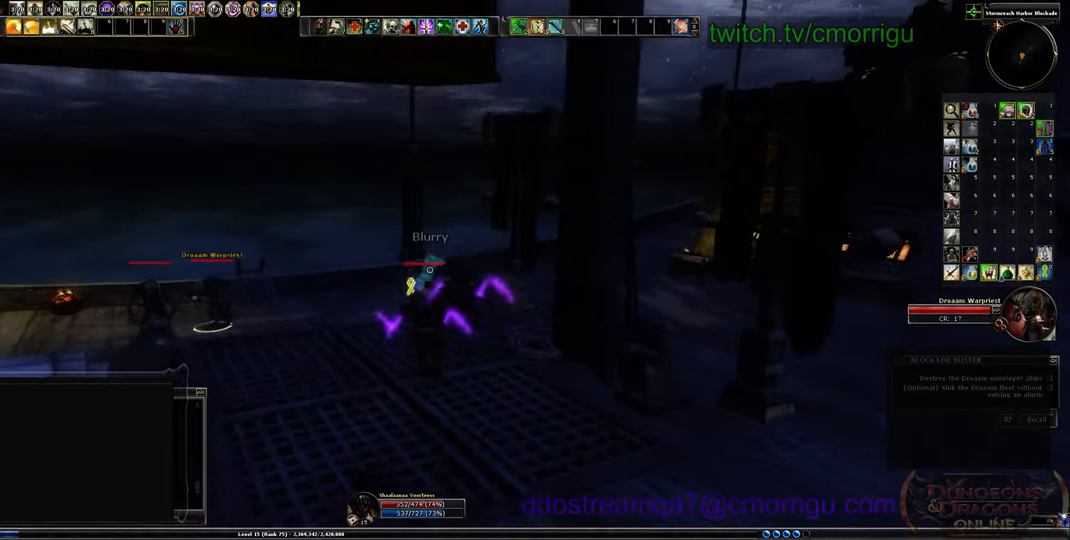
{"keys": ["w"], "events": []}